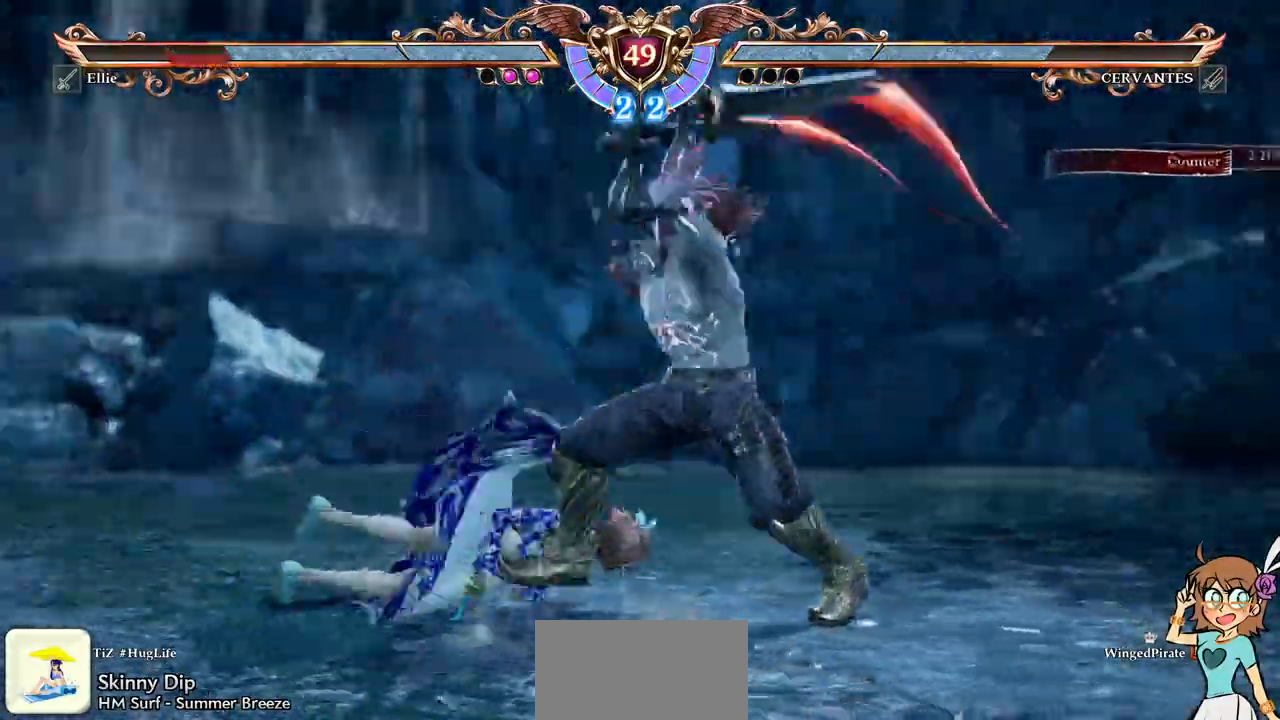
Gameplay with a controller (Xbox layout); each line is a JSON object with the inputs held at the frame after it. "events" lists button and stick changes between this image and that frame as [ms after this image, input, new state], when the widget could be followed in between. Not read: L3 R3 SELECT START.
{"buttons": []}
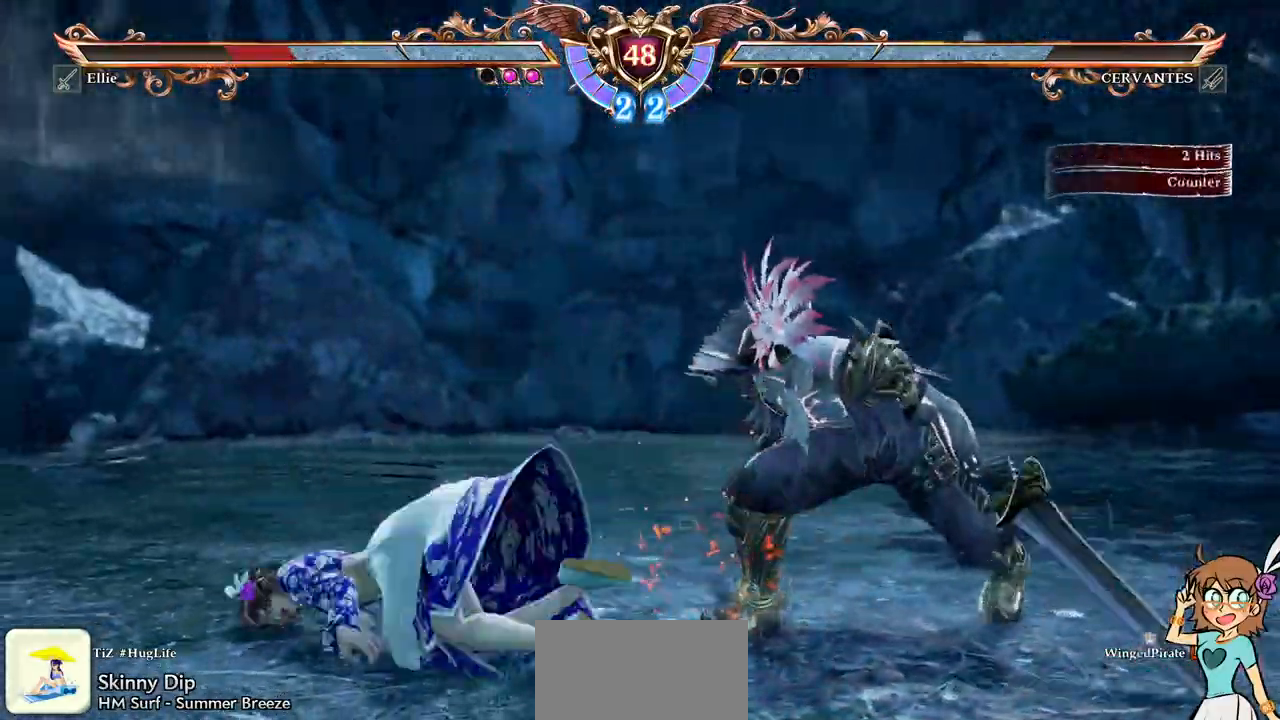
{"buttons": ["A"], "events": [[117, "A", "down"]]}
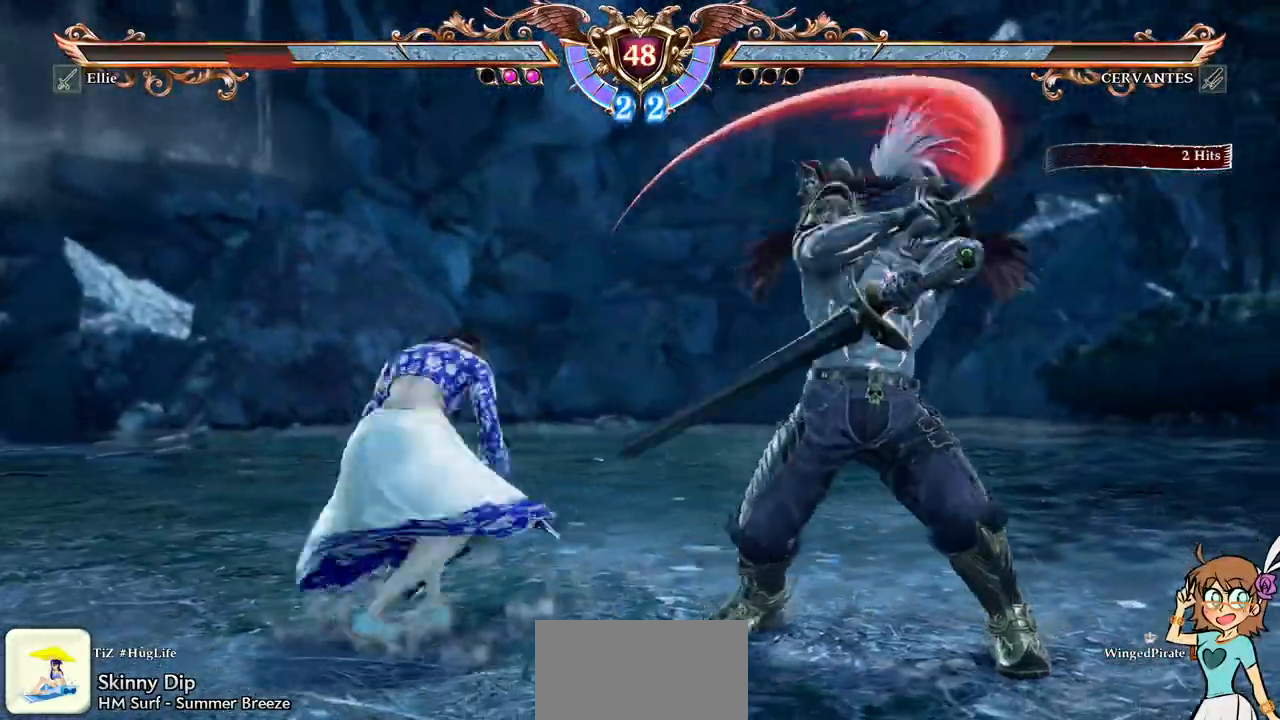
{"buttons": ["A"], "events": []}
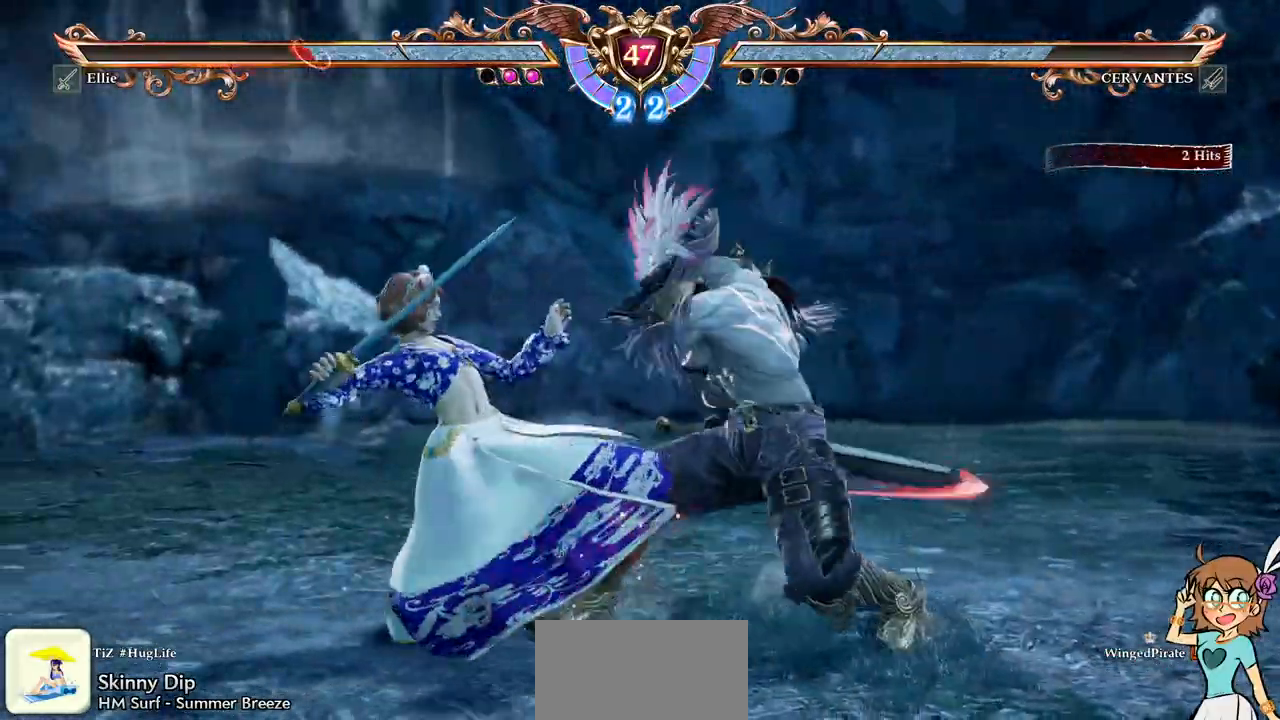
{"buttons": ["A"], "events": []}
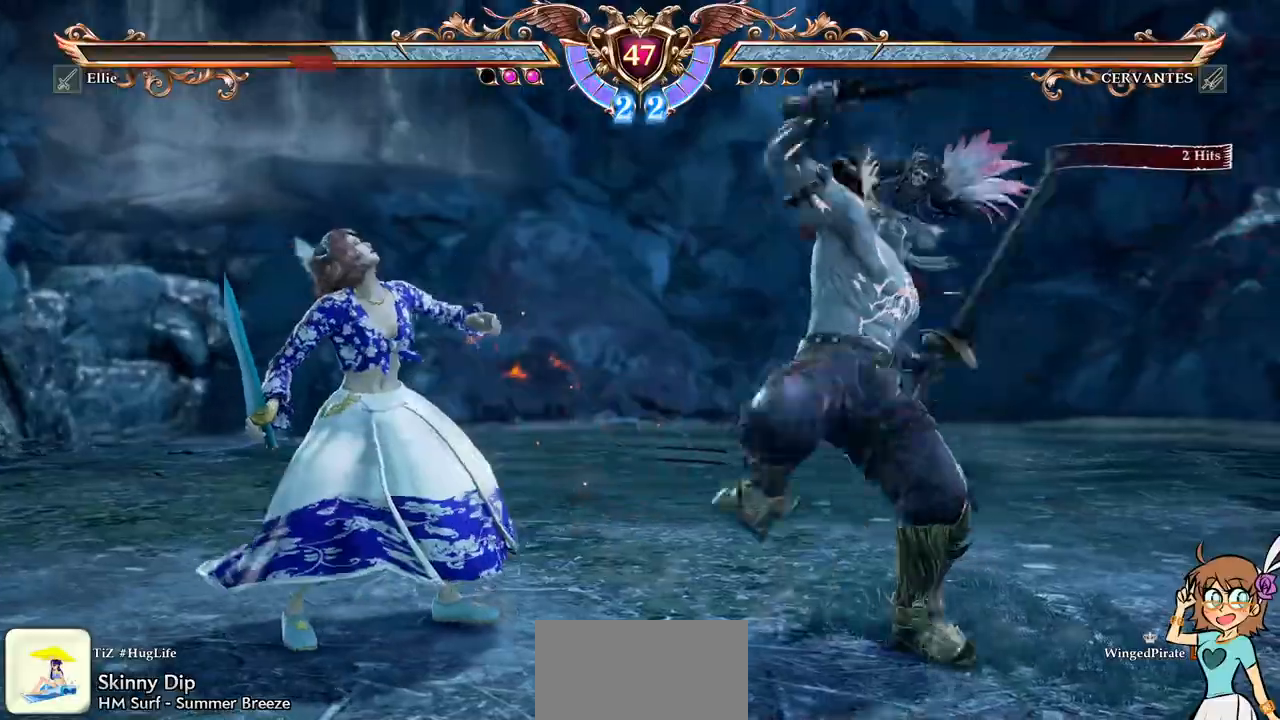
{"buttons": ["DPAD_RIGHT"], "events": [[433, "A", "up"], [450, "DPAD_RIGHT", "down"]]}
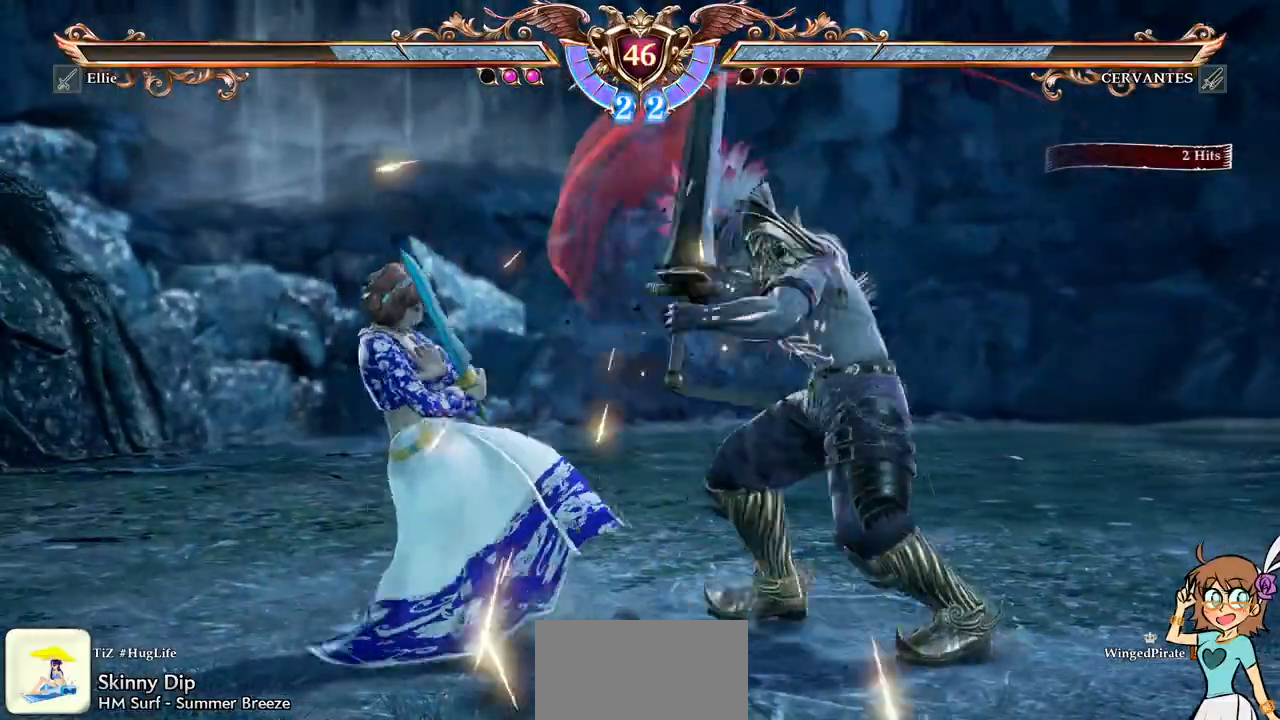
{"buttons": [], "events": [[33, "X", "down"], [100, "X", "up"], [117, "DPAD_RIGHT", "up"]]}
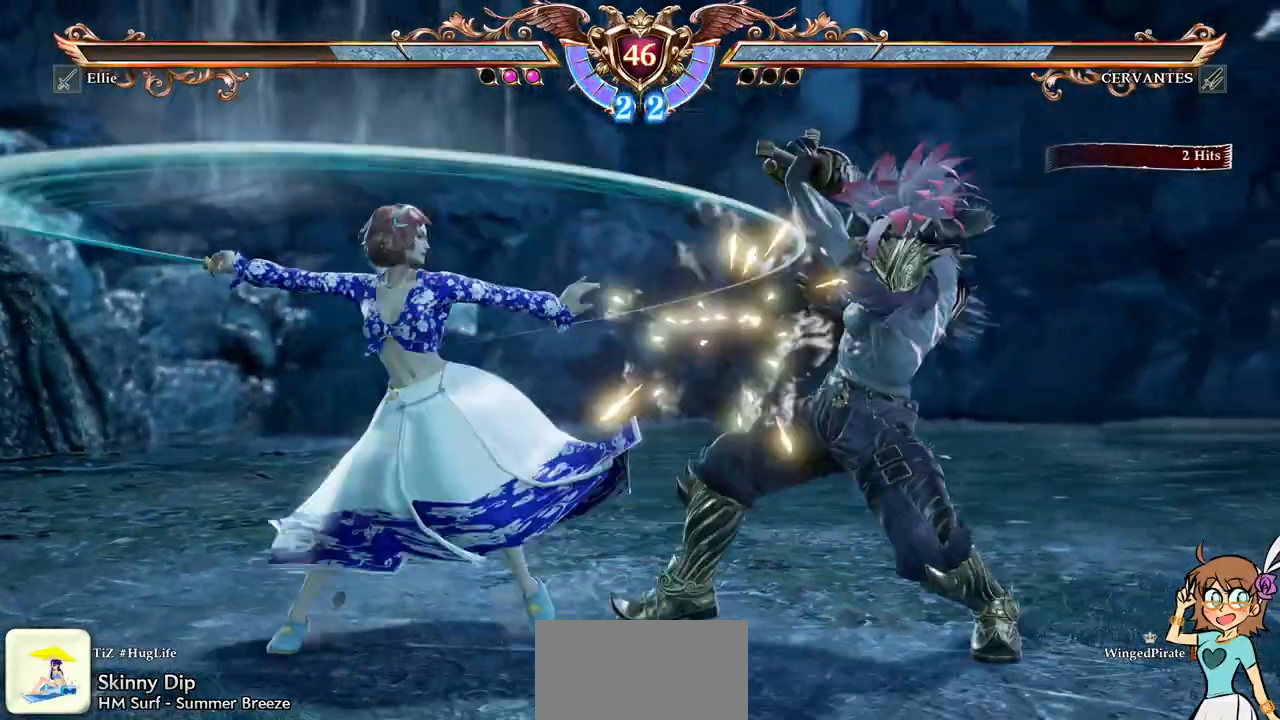
{"buttons": [], "events": [[100, "DPAD_DOWN", "down"], [117, "DPAD_RIGHT", "down"], [167, "Y", "down"], [300, "Y", "up"], [317, "DPAD_DOWN", "up"], [317, "DPAD_RIGHT", "up"]]}
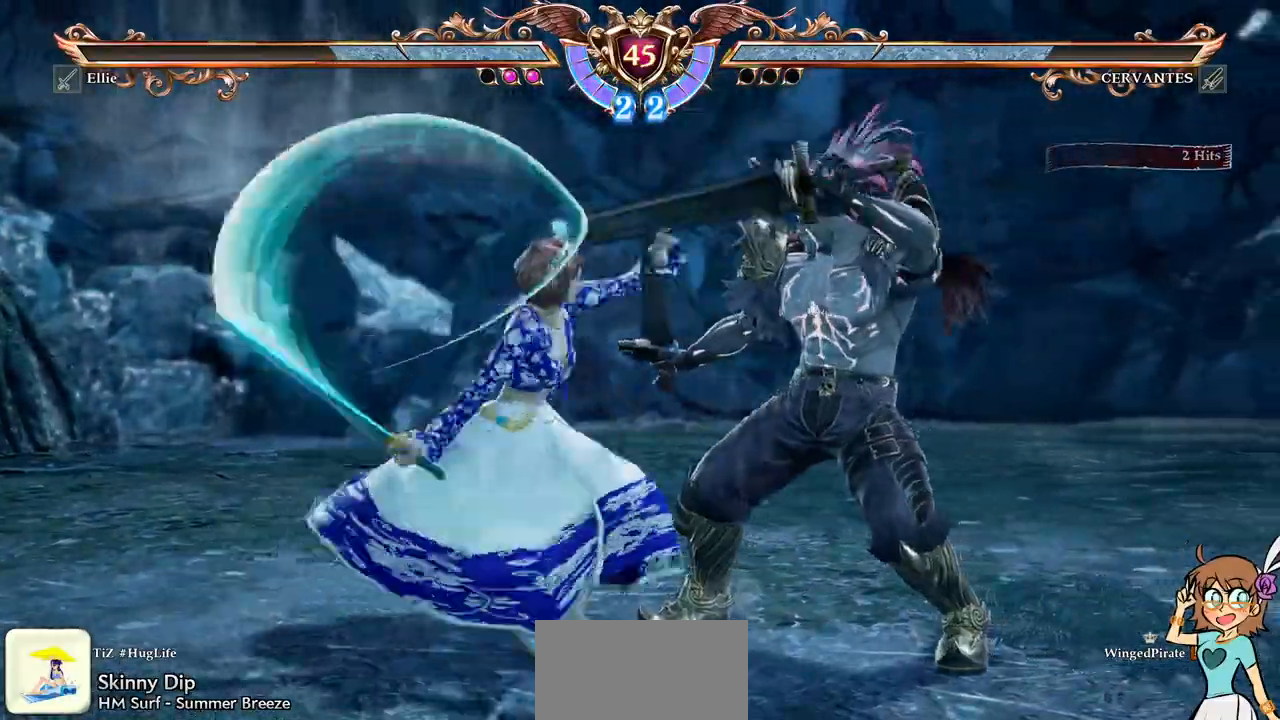
{"buttons": ["A"]}
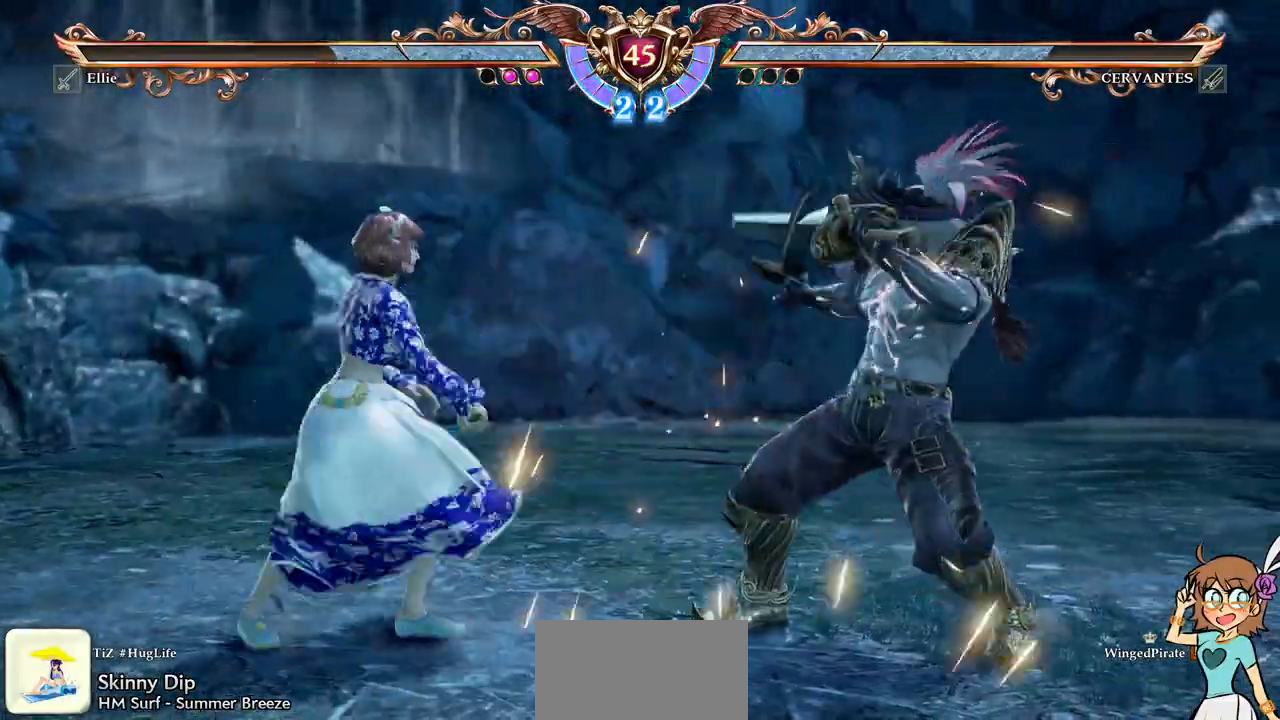
{"buttons": ["A"]}
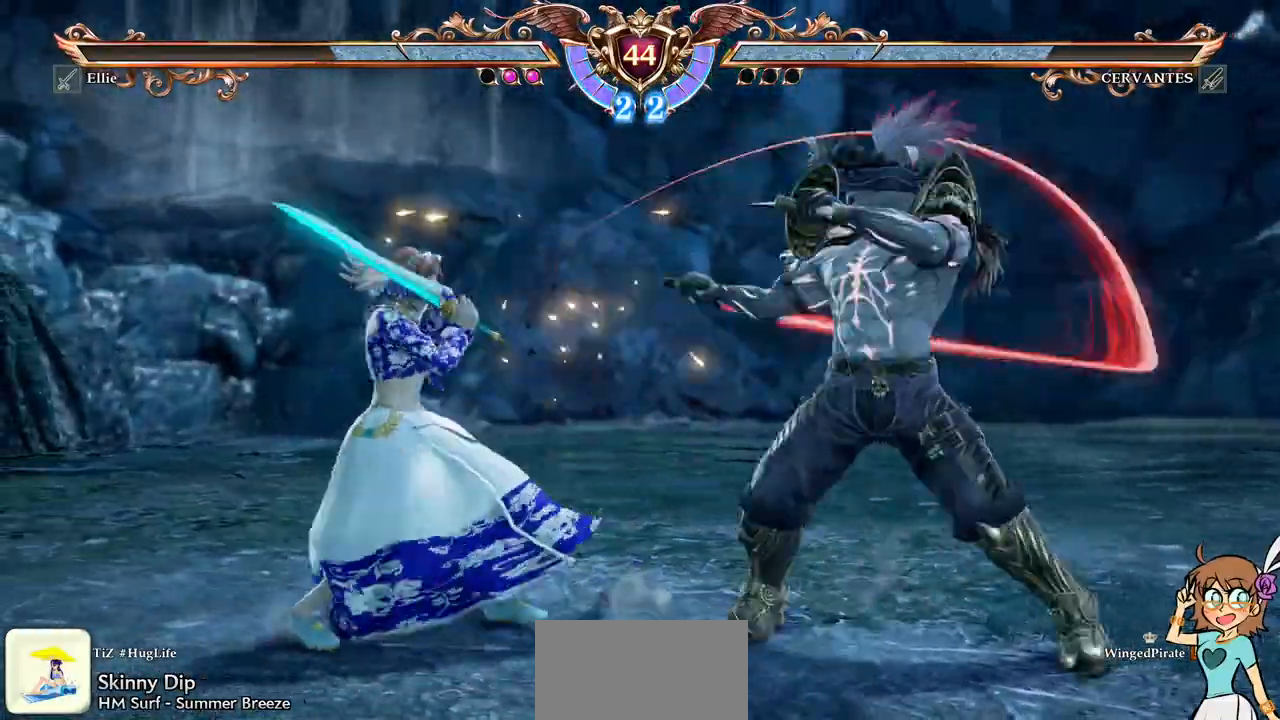
{"buttons": ["DPAD_LEFT"], "events": [[83, "DPAD_UP", "down"], [133, "DPAD_UP", "up"], [350, "A", "up"], [383, "DPAD_LEFT", "down"]]}
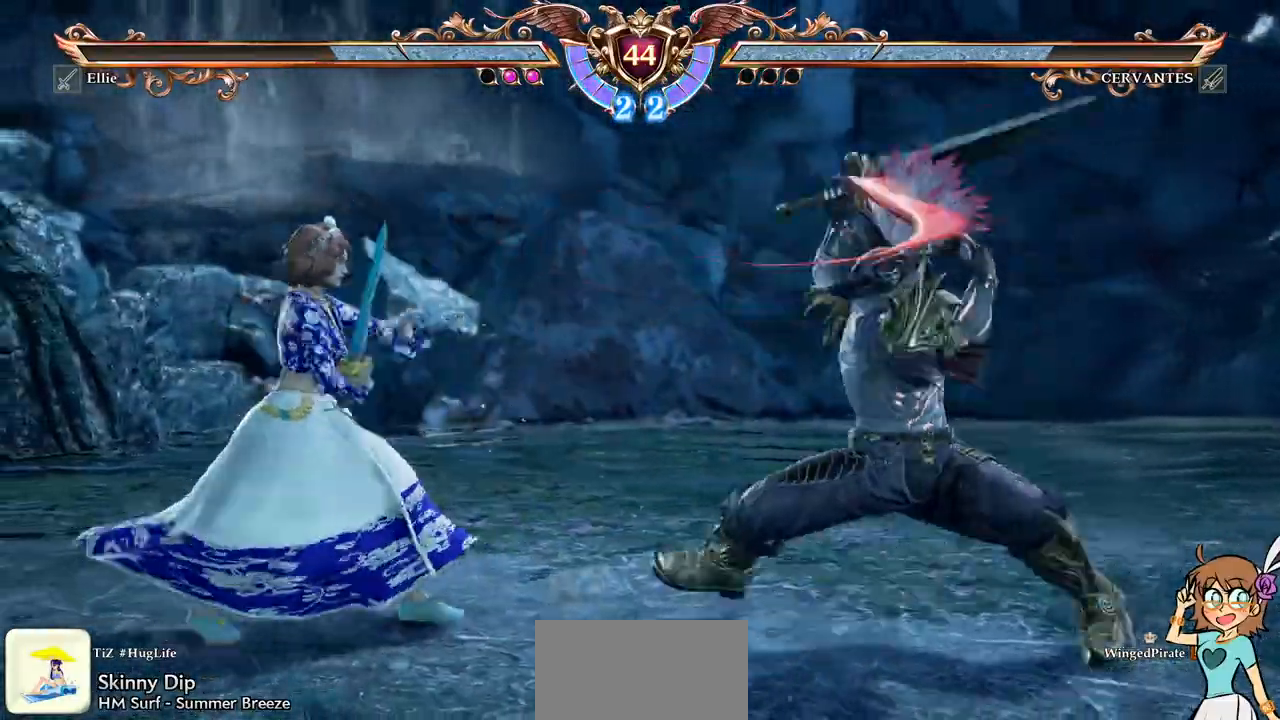
{"buttons": ["A"], "events": [[33, "A", "down"], [50, "DPAD_LEFT", "up"]]}
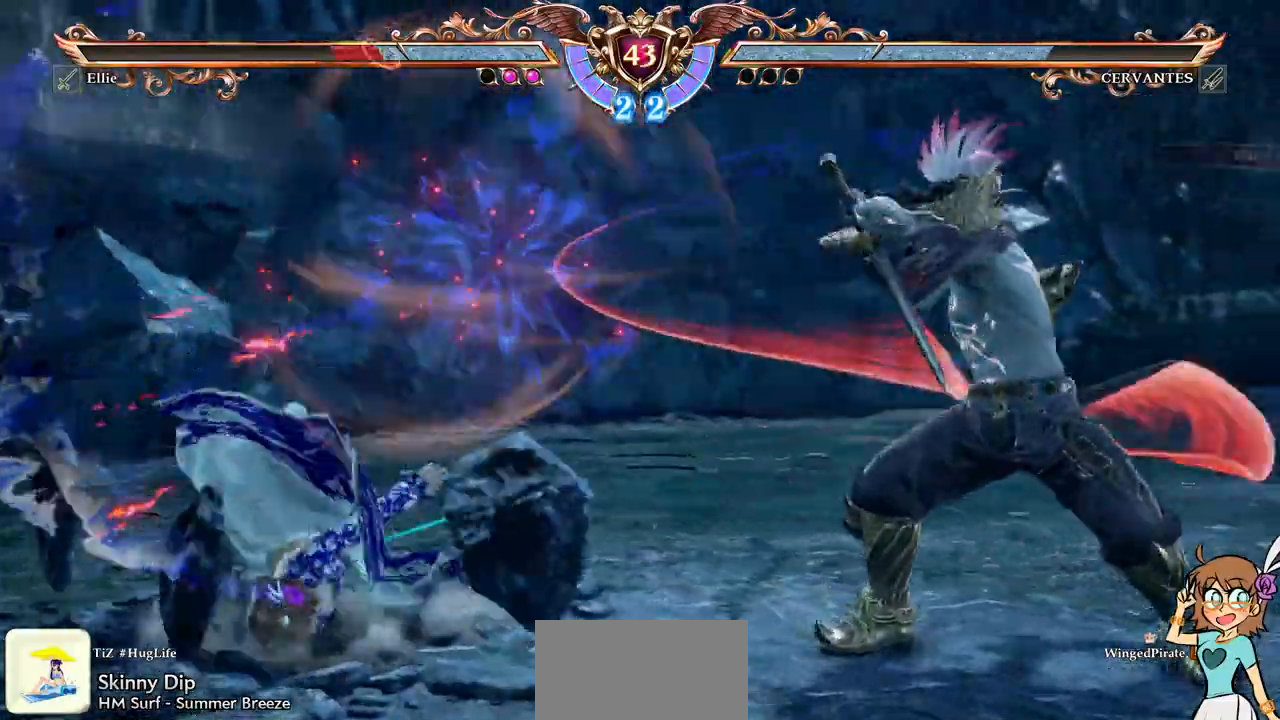
{"buttons": ["DPAD_UP"], "events": [[150, "A", "up"], [283, "DPAD_UP", "down"]]}
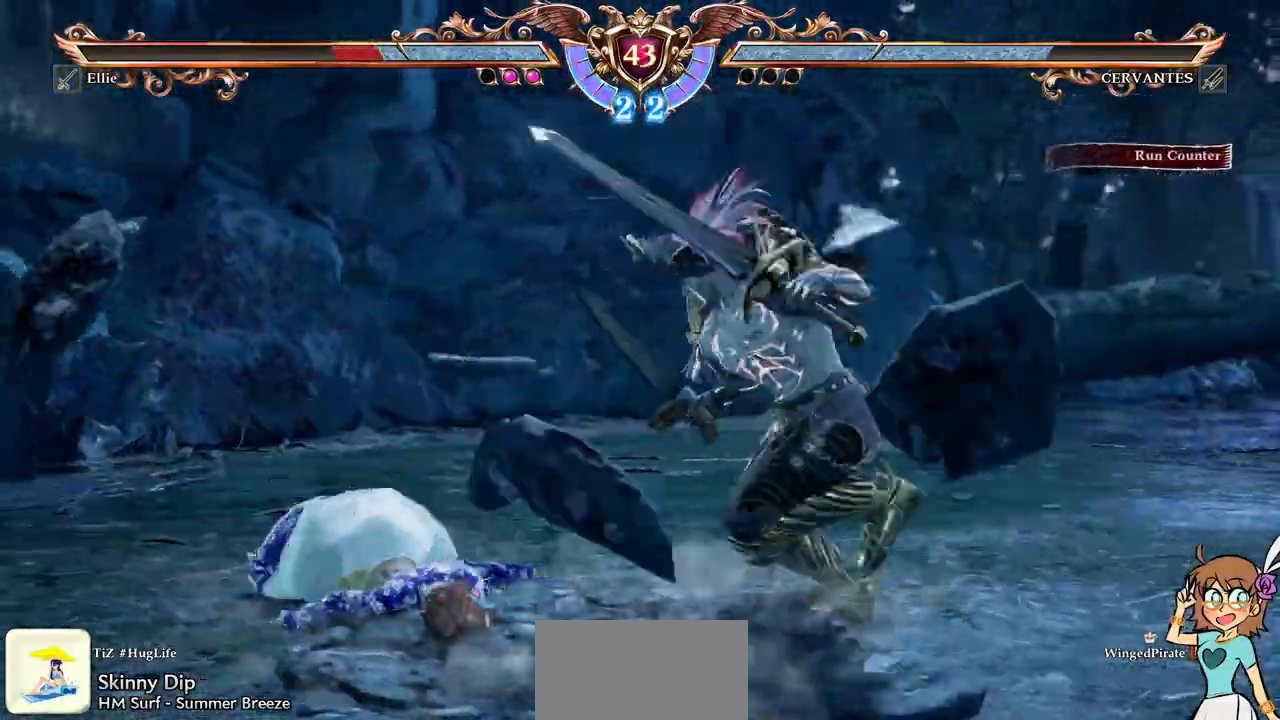
{"buttons": [], "events": [[500, "DPAD_UP", "up"]]}
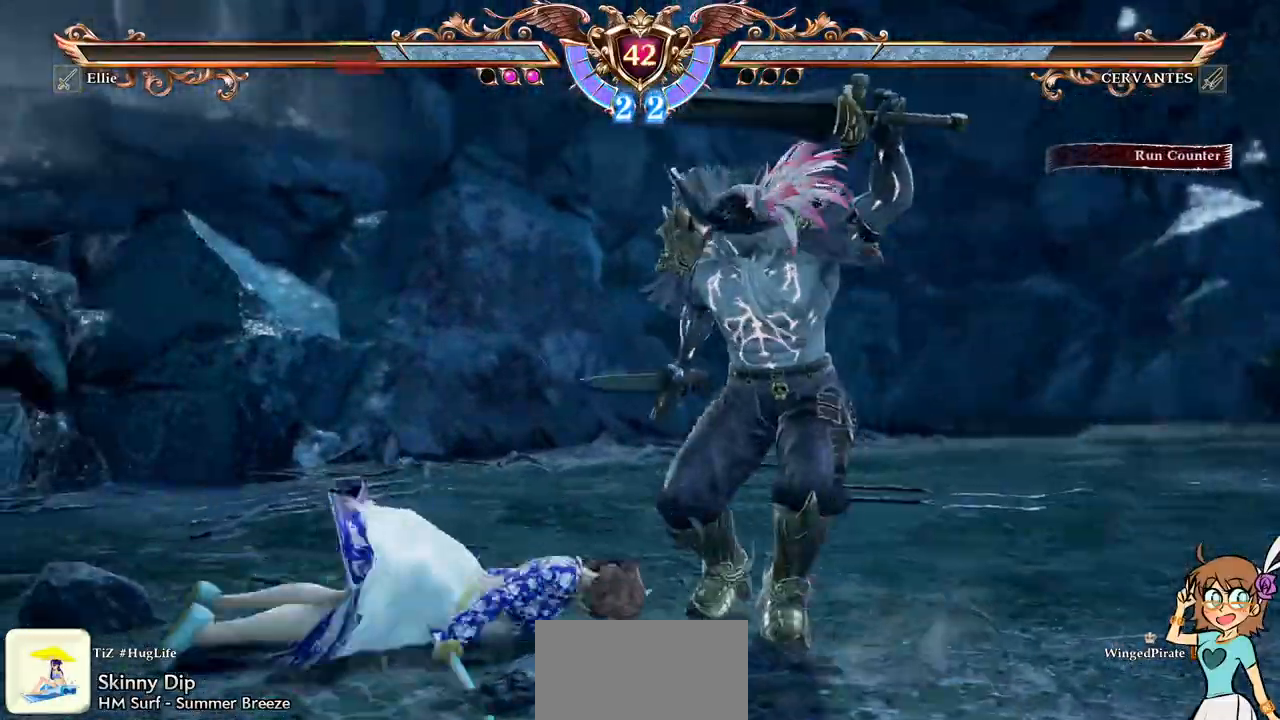
{"buttons": ["A", "DPAD_DOWN"], "events": [[250, "DPAD_DOWN", "down"], [267, "A", "down"]]}
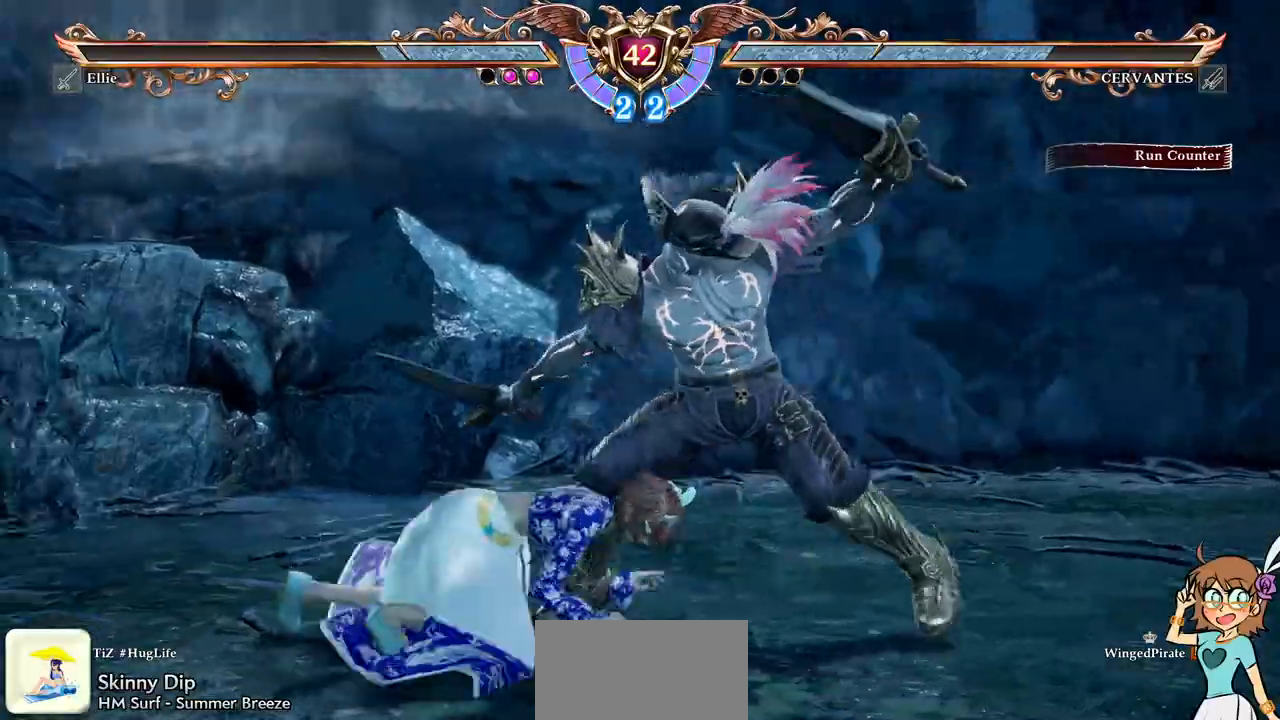
{"buttons": ["X", "DPAD_DOWN"], "events": [[450, "A", "up"], [500, "X", "down"]]}
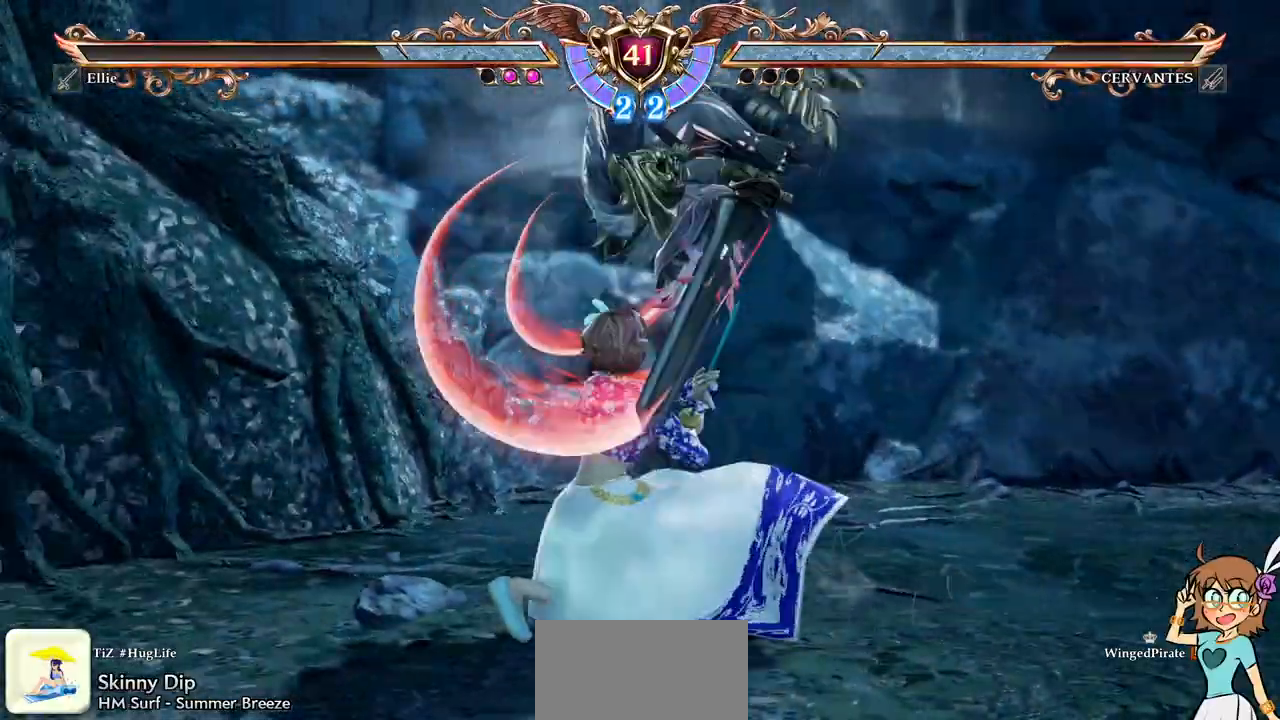
{"buttons": []}
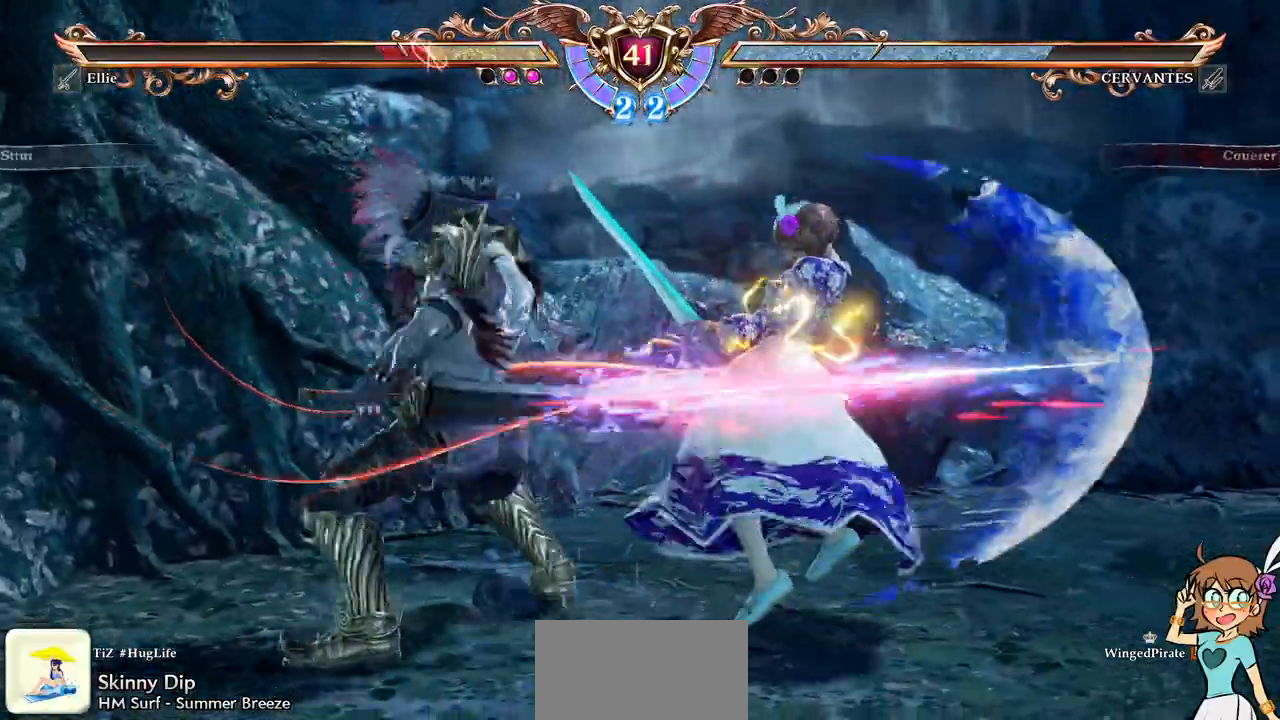
{"buttons": ["A"], "events": [[233, "A", "down"]]}
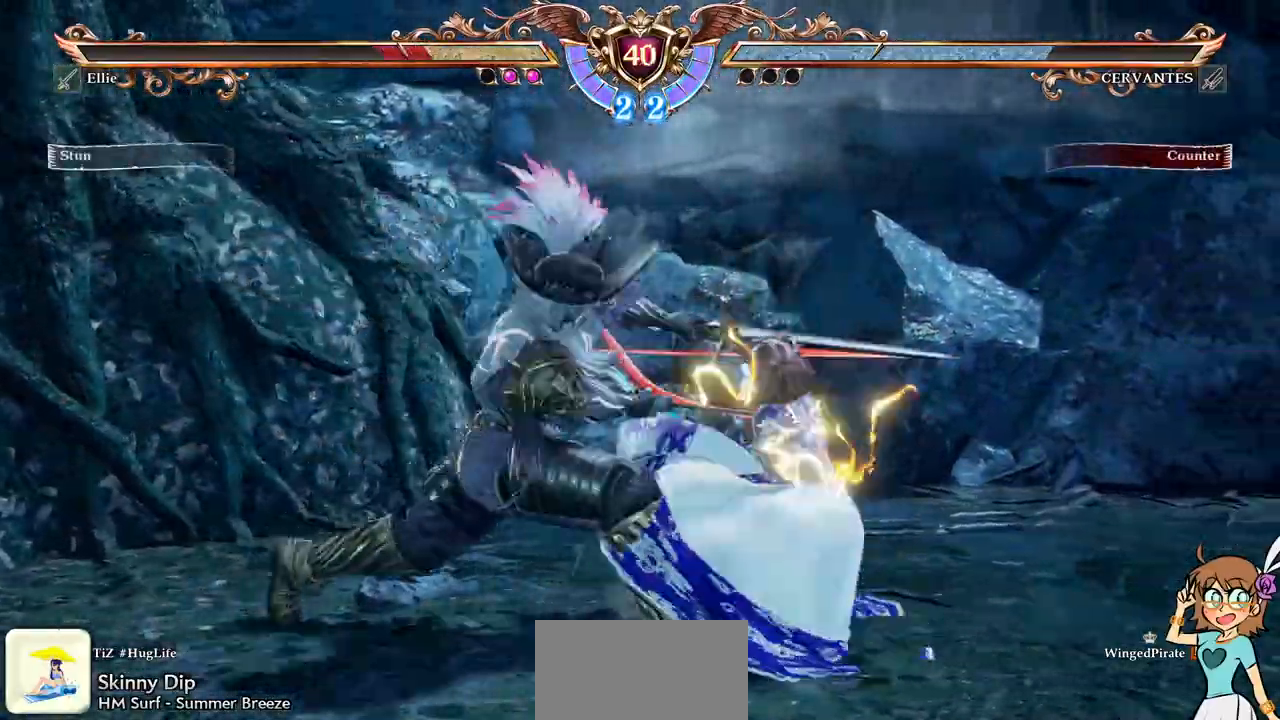
{"buttons": ["A"], "events": []}
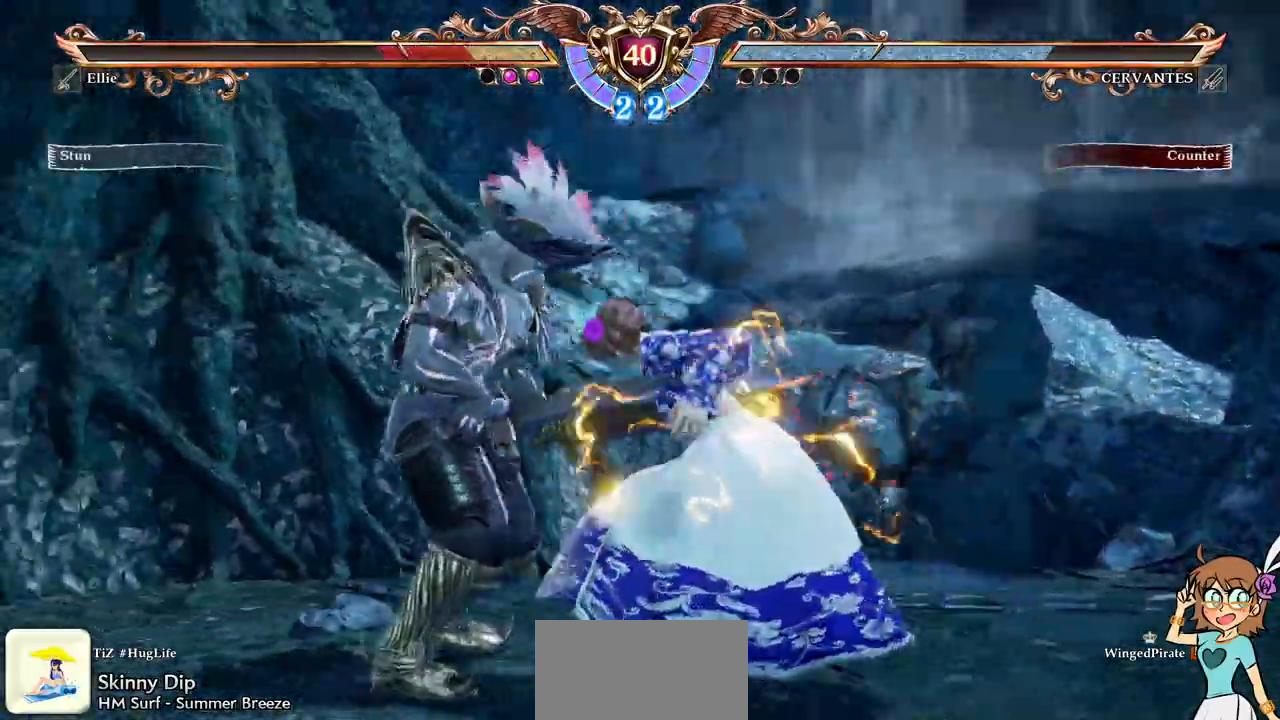
{"buttons": ["A"]}
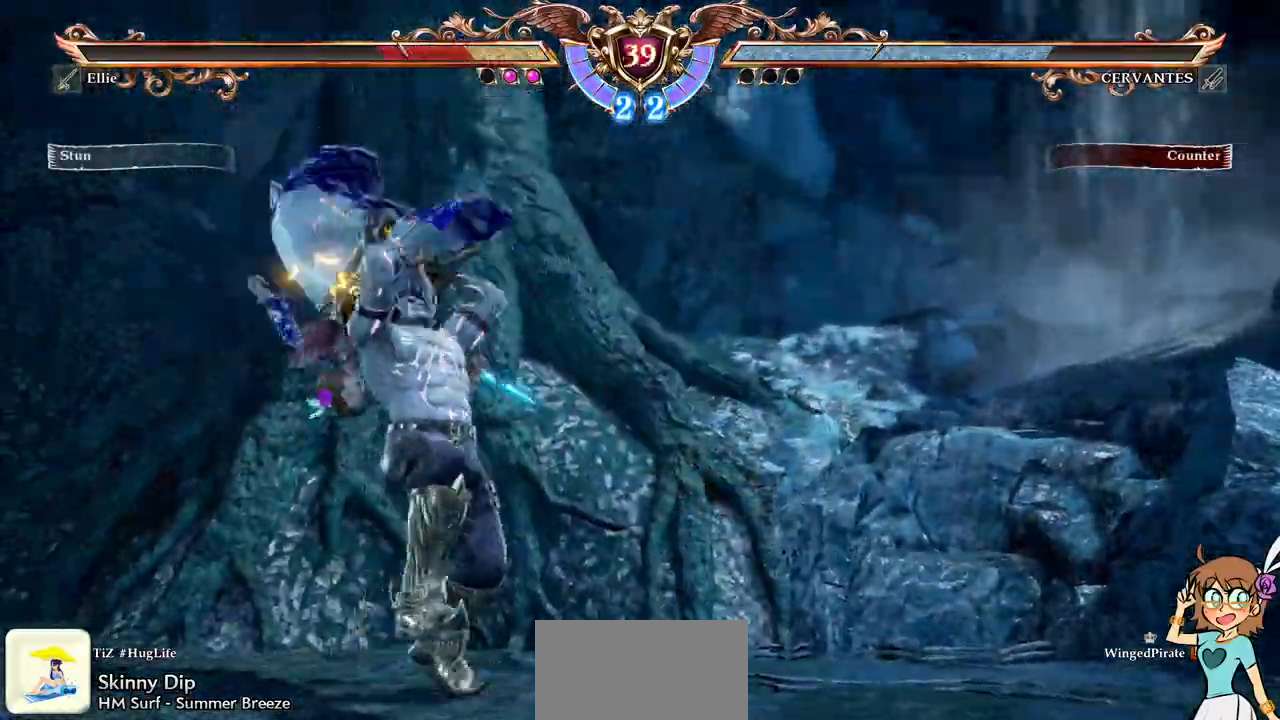
{"buttons": ["A"]}